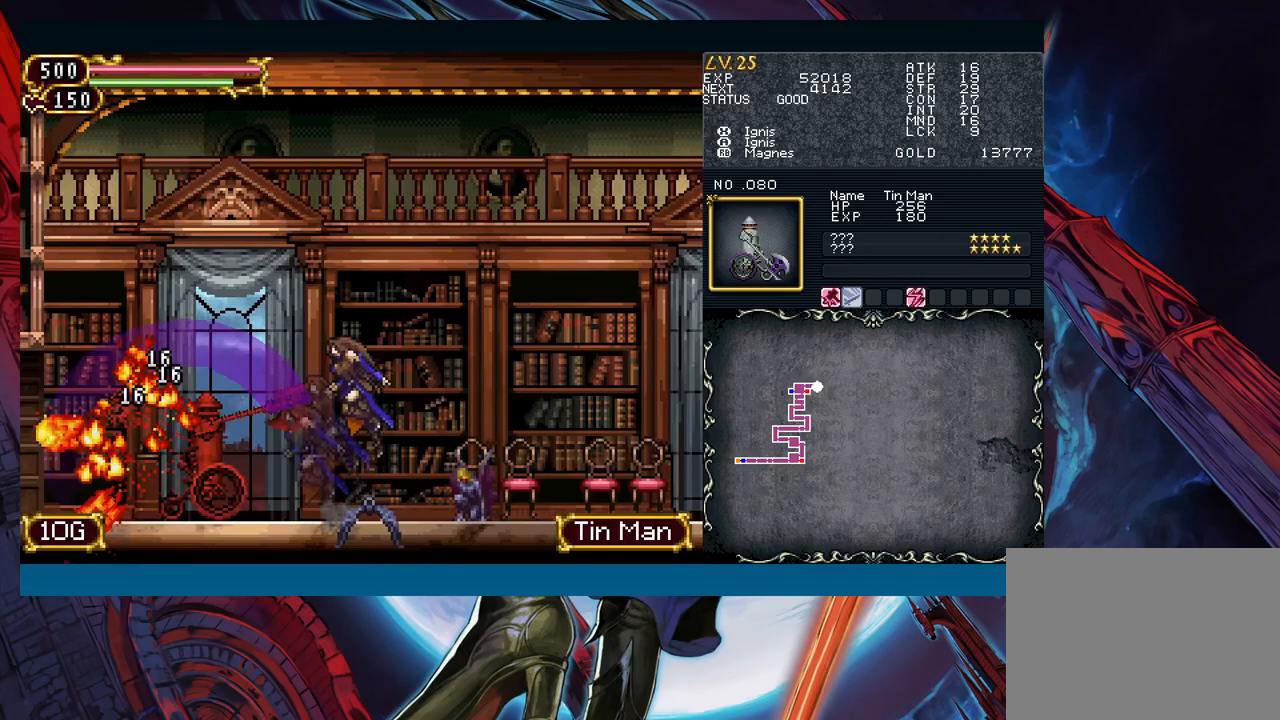
Gameplay with a controller (Xbox layout); each line is a JSON object with the inputs held at the frame after it. "events" lists button and stick changes between this image and that frame as [ms after this image, input, new state], when the widget could be followed in between. Not read: L2 L3 R2 R3 right_stick.
{"buttons": [], "left_stick": "left", "events": [[33, "left_stick", "left"], [250, "B", "up"], [300, "B", "down"], [433, "B", "up"]]}
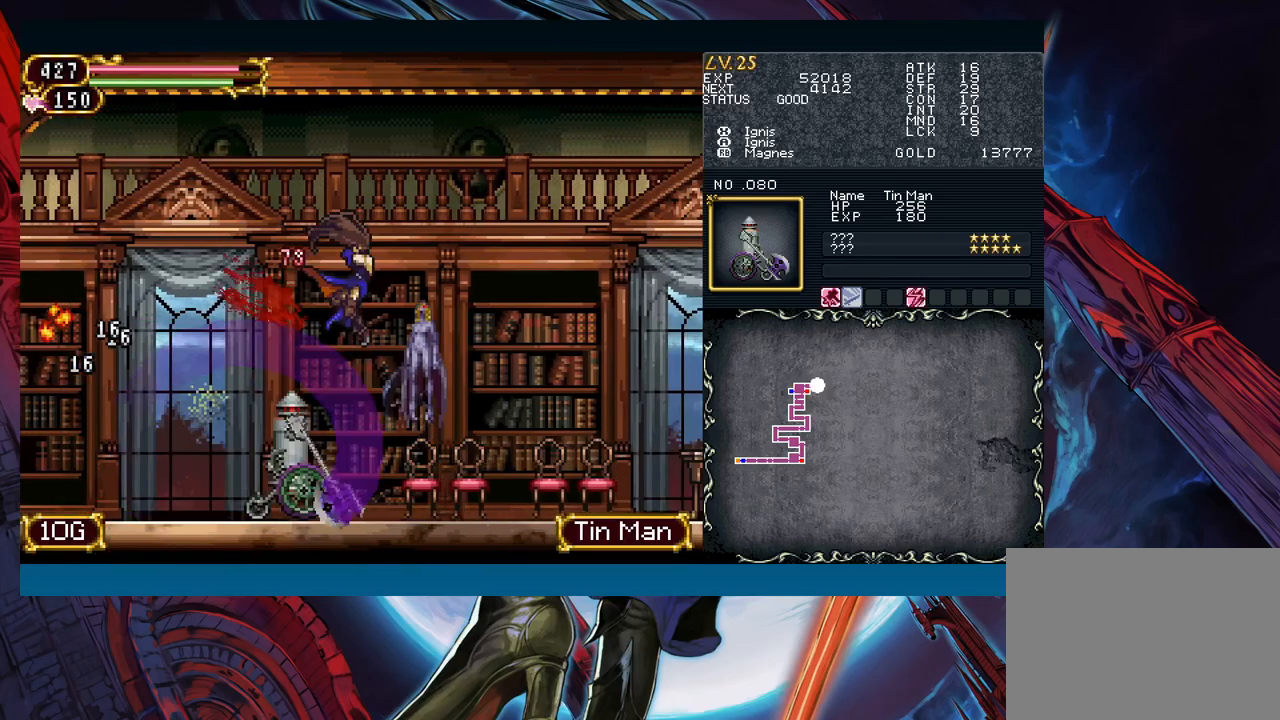
{"buttons": ["B"], "left_stick": "left", "events": [[300, "left_stick", "center"], [350, "left_stick", "right"], [417, "B", "down"], [500, "left_stick", "left"]]}
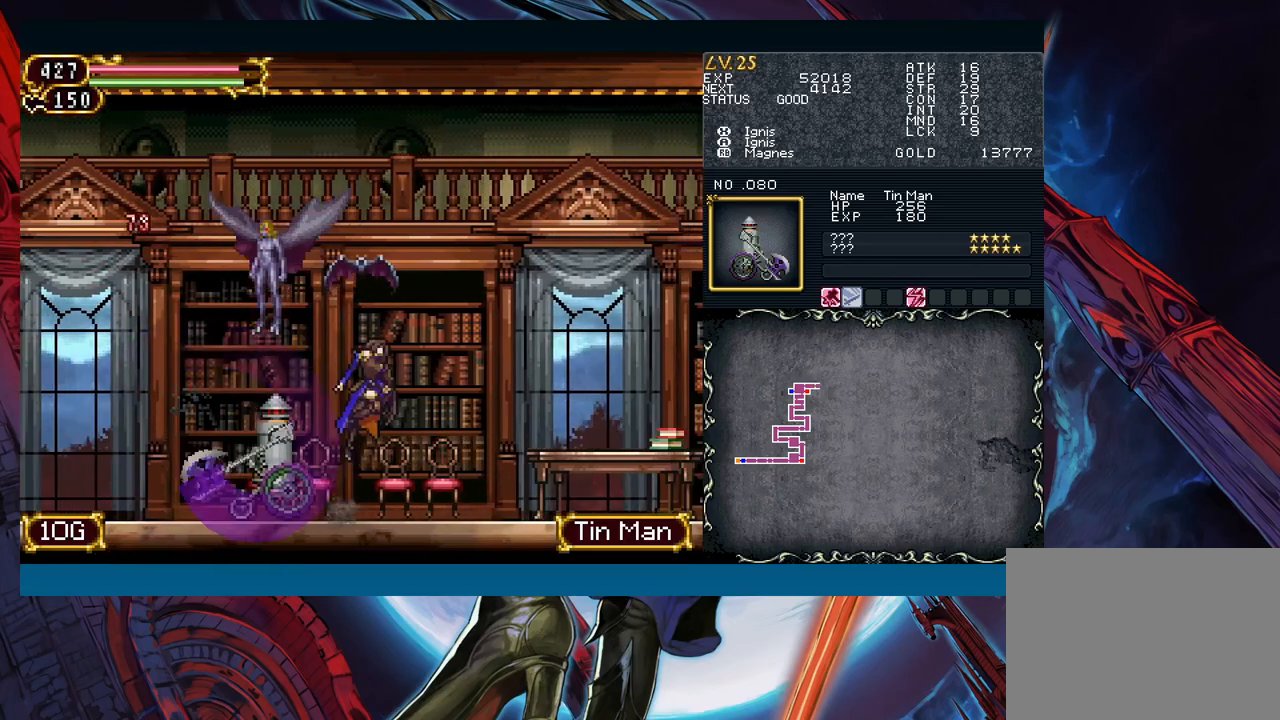
{"buttons": ["X"], "left_stick": "left", "events": [[67, "A", "down"], [117, "left_stick", "right"], [217, "left_stick", "left"], [317, "A", "up"], [317, "B", "up"], [383, "X", "down"]]}
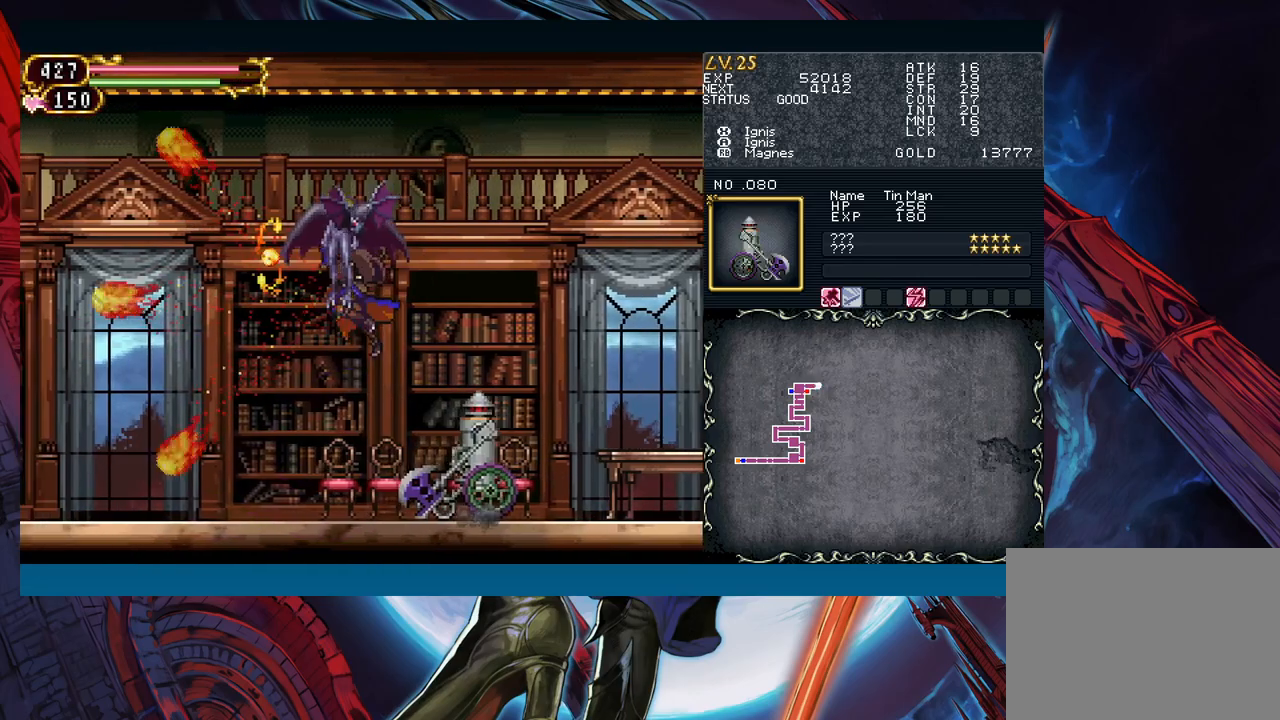
{"buttons": [], "left_stick": "right", "events": [[33, "X", "up"], [500, "left_stick", "right"]]}
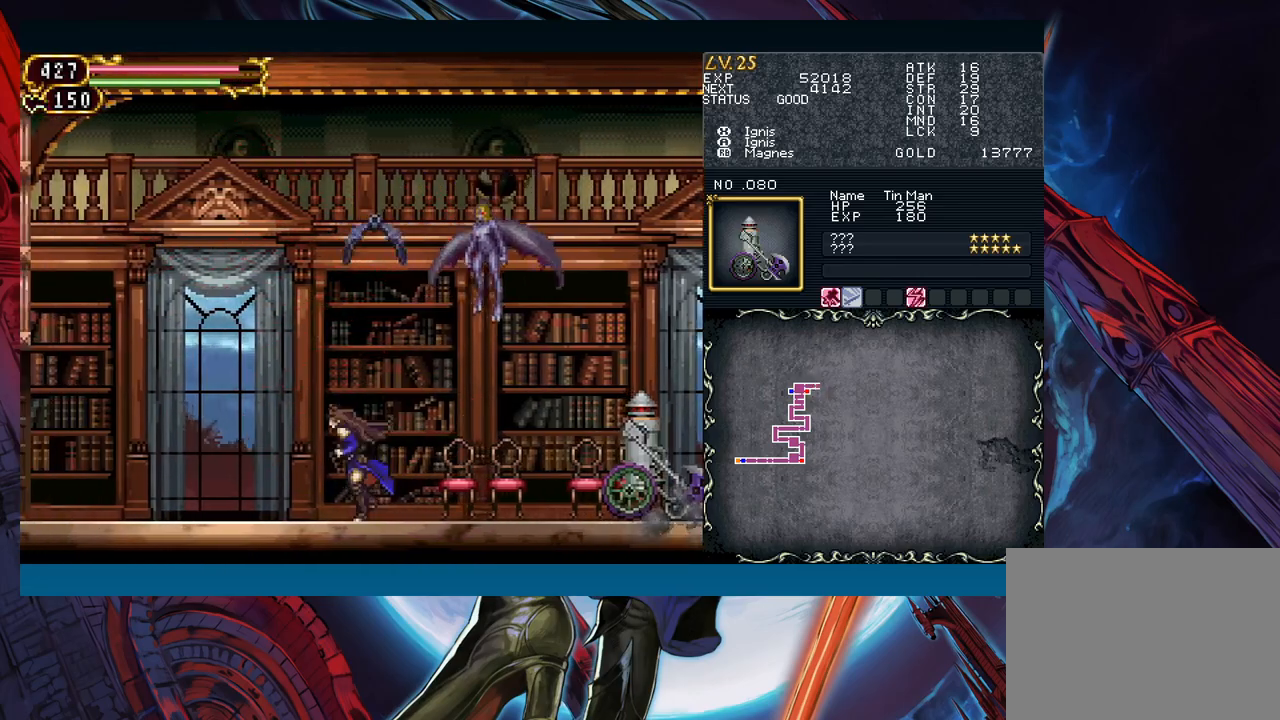
{"buttons": ["X"], "left_stick": "center", "events": [[50, "X", "down"], [67, "left_stick", "center"], [150, "X", "up"], [283, "A", "down"], [367, "A", "up"], [450, "X", "down"]]}
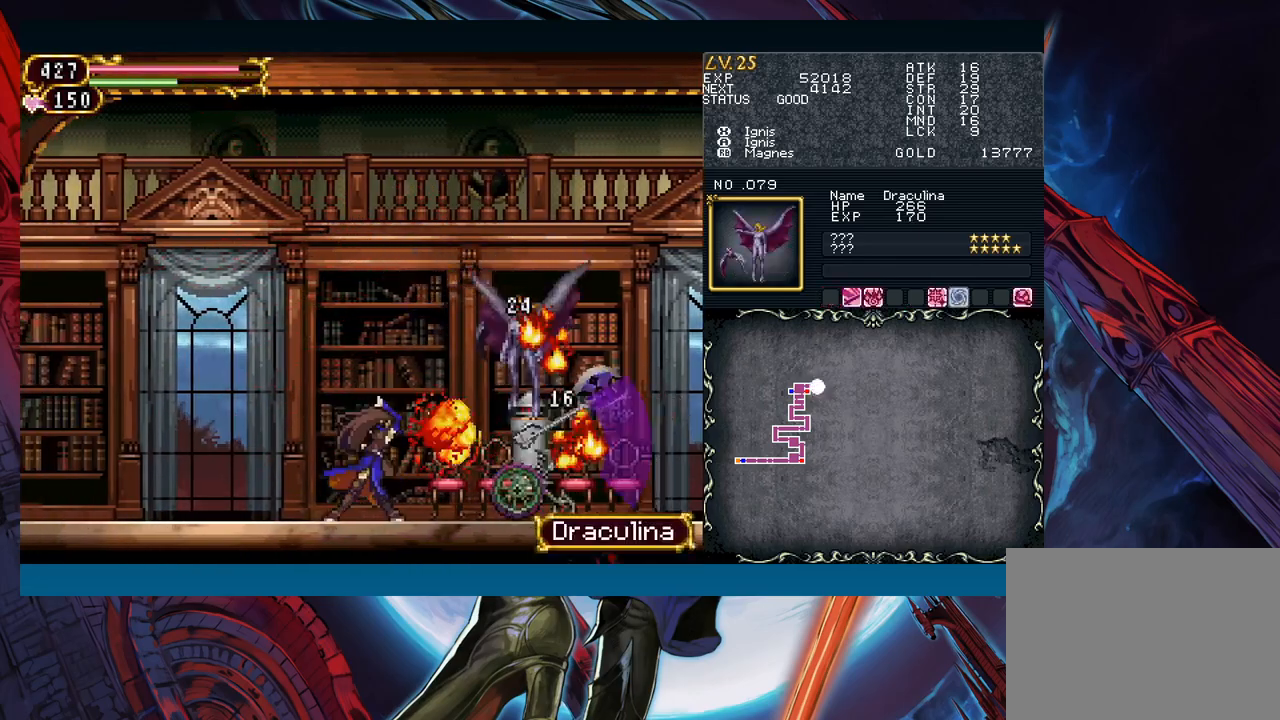
{"buttons": [], "left_stick": "left", "events": [[33, "X", "up"], [233, "B", "down"], [233, "left_stick", "left"], [467, "B", "up"]]}
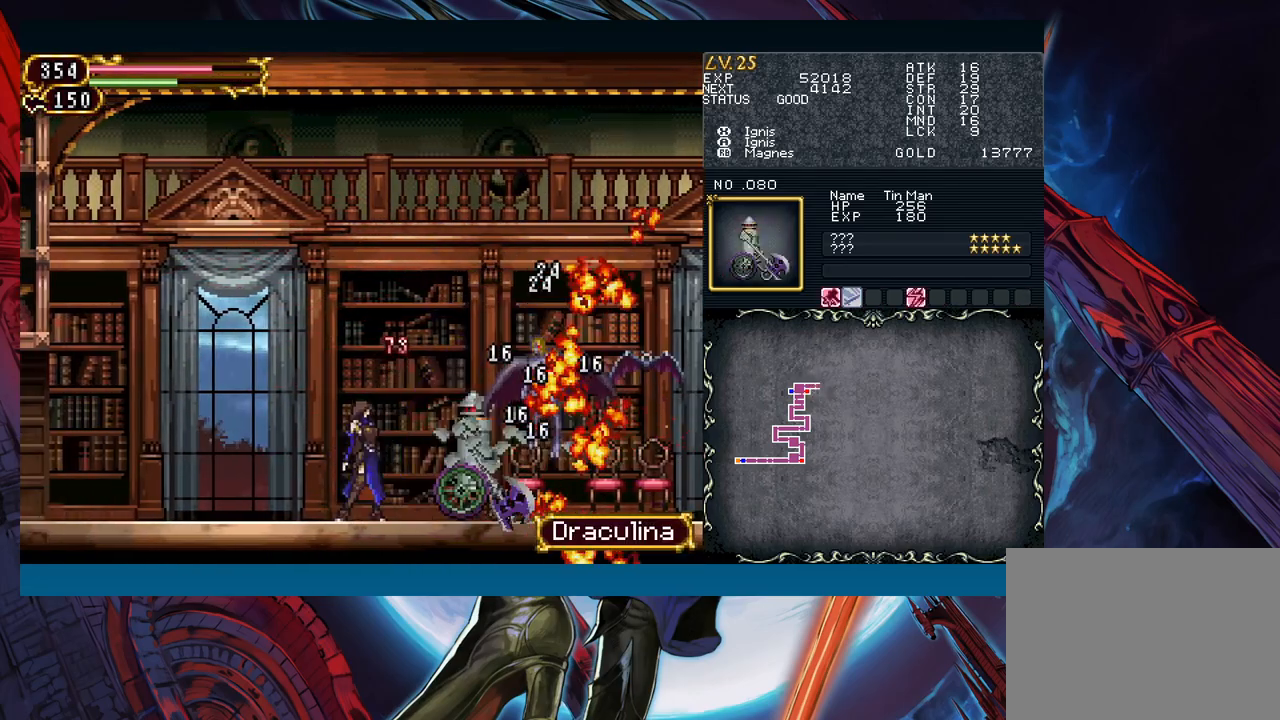
{"buttons": ["B"], "left_stick": "right", "events": [[50, "B", "down"], [50, "left_stick", "right"], [183, "left_stick", "center"], [233, "left_stick", "left"], [367, "B", "up"], [383, "left_stick", "right"], [483, "B", "down"]]}
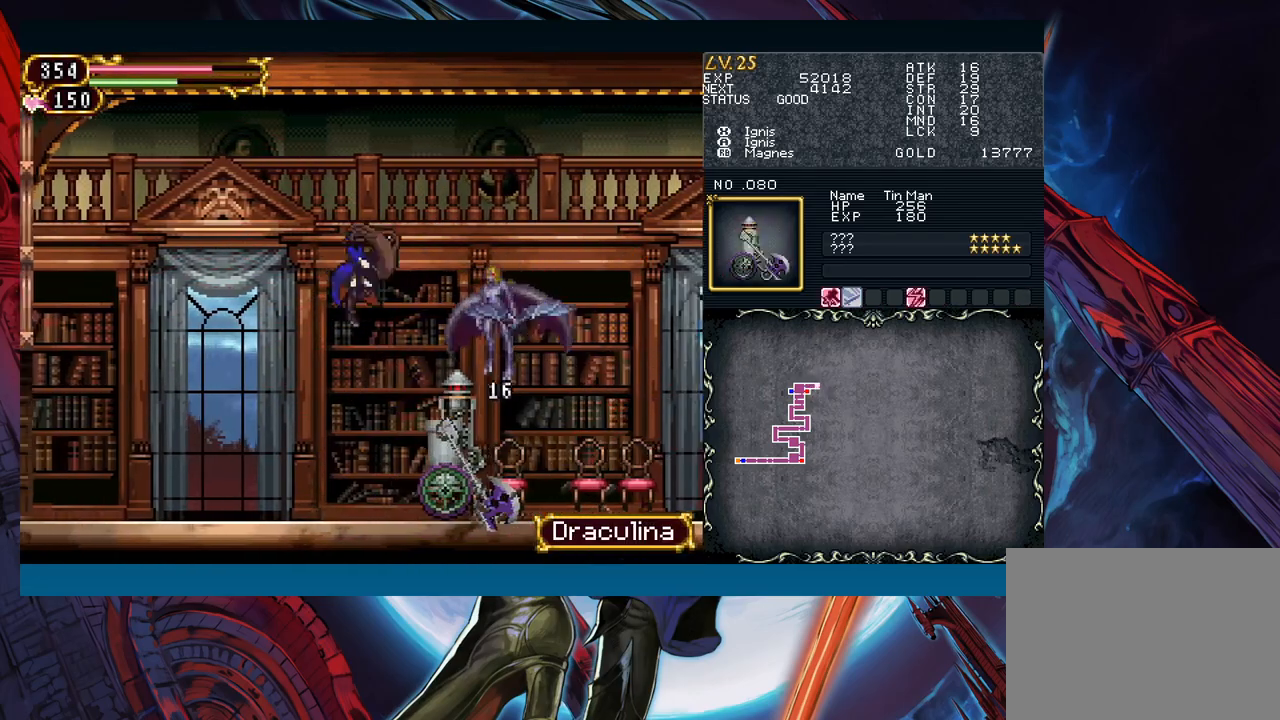
{"buttons": [], "left_stick": "right", "events": [[100, "left_stick", "down-right"], [250, "B", "up"], [283, "left_stick", "down-left"], [417, "left_stick", "right"]]}
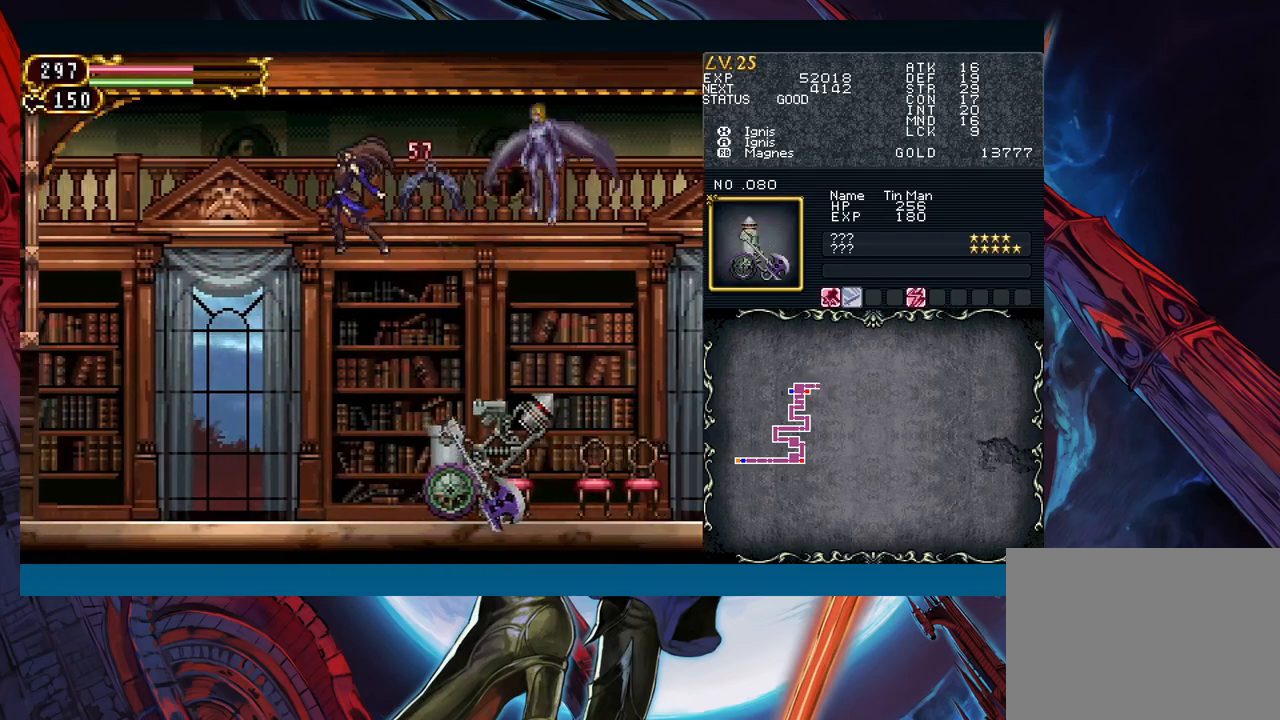
{"buttons": ["B"], "left_stick": "right", "events": [[100, "left_stick", "up-right"], [267, "left_stick", "center"], [333, "left_stick", "right"], [450, "B", "down"]]}
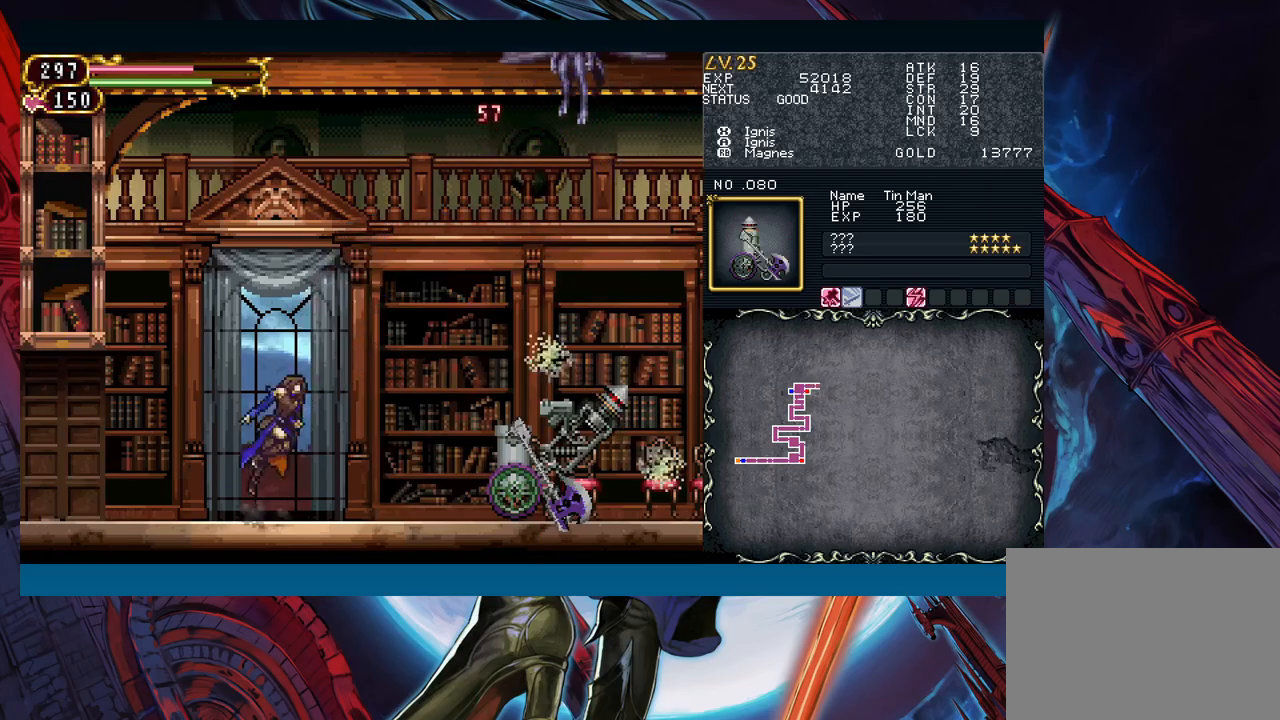
{"buttons": ["B"], "left_stick": "right", "events": []}
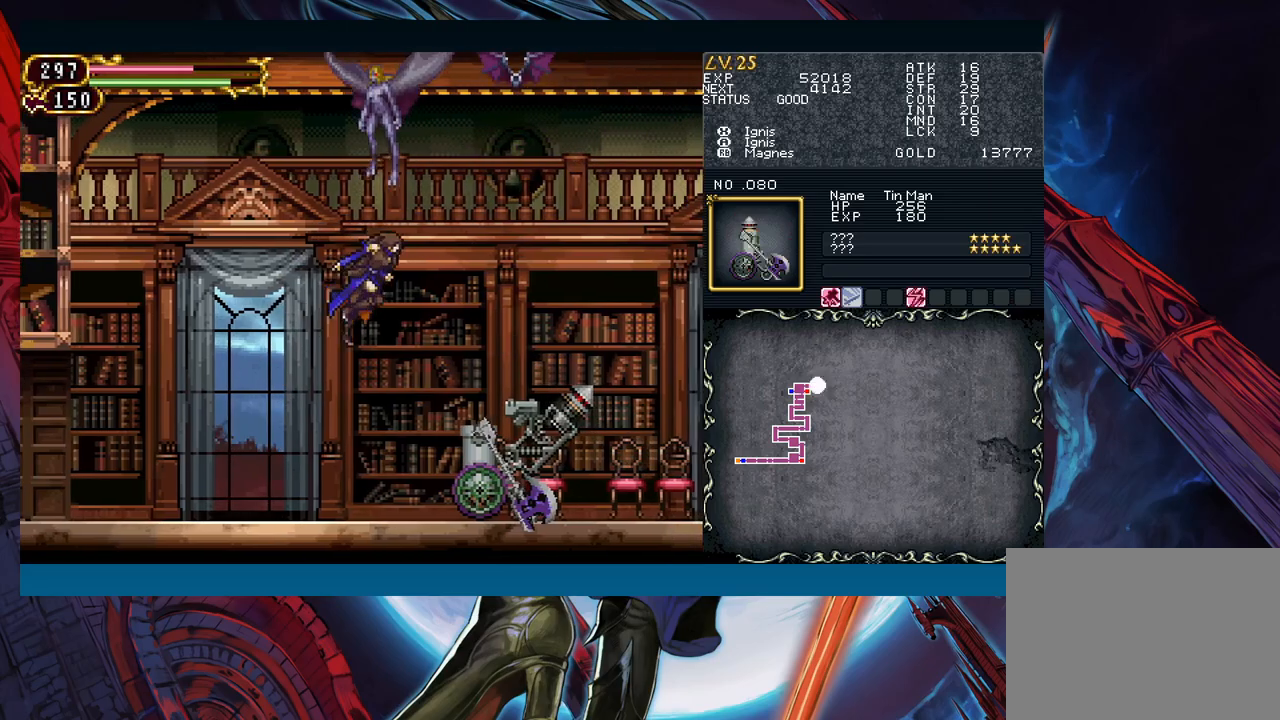
{"buttons": ["B"], "left_stick": "right", "events": [[67, "B", "up"], [217, "B", "down"]]}
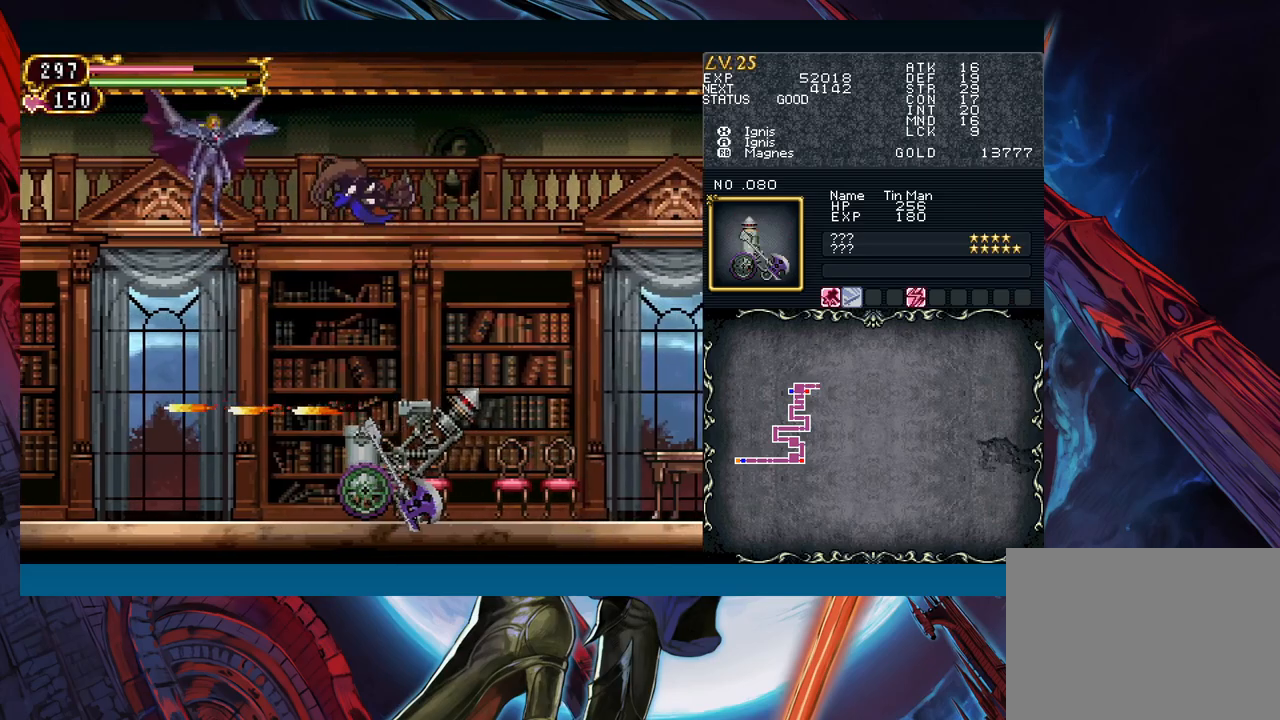
{"buttons": ["B"], "left_stick": "right", "events": []}
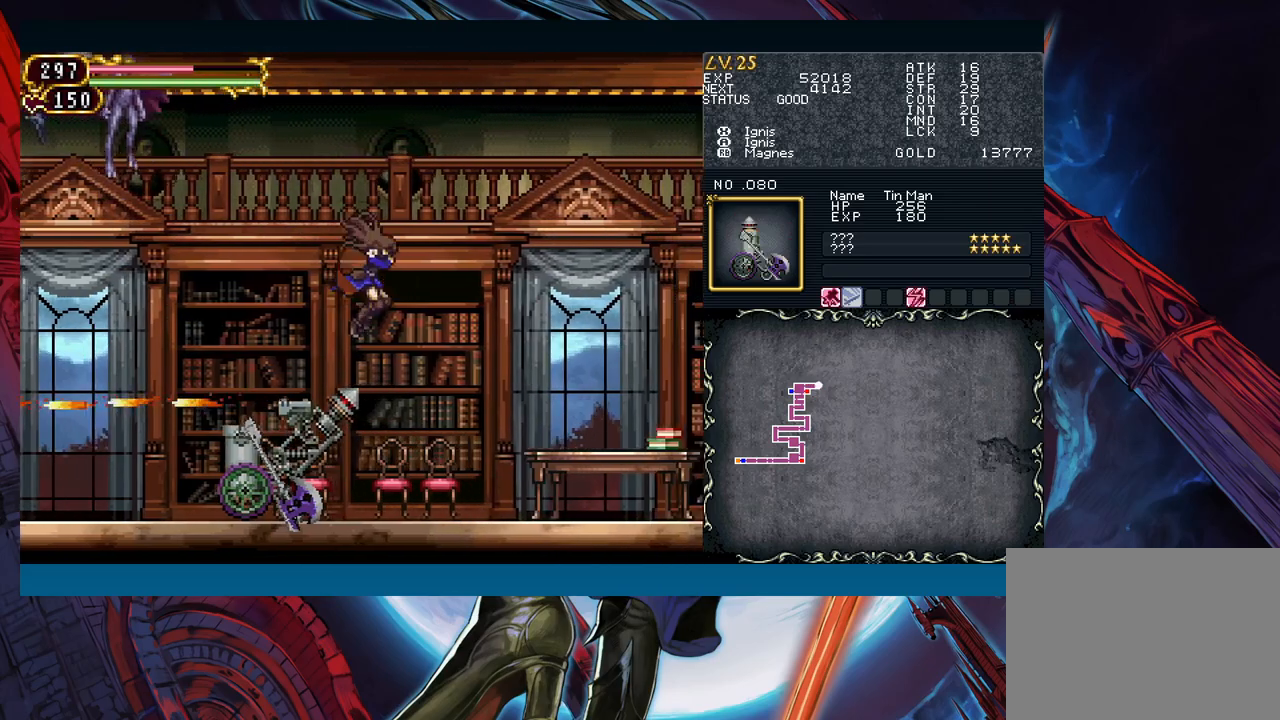
{"buttons": [], "left_stick": "center", "events": [[100, "B", "up"], [300, "left_stick", "left"], [350, "X", "down"], [400, "left_stick", "center"], [433, "X", "up"]]}
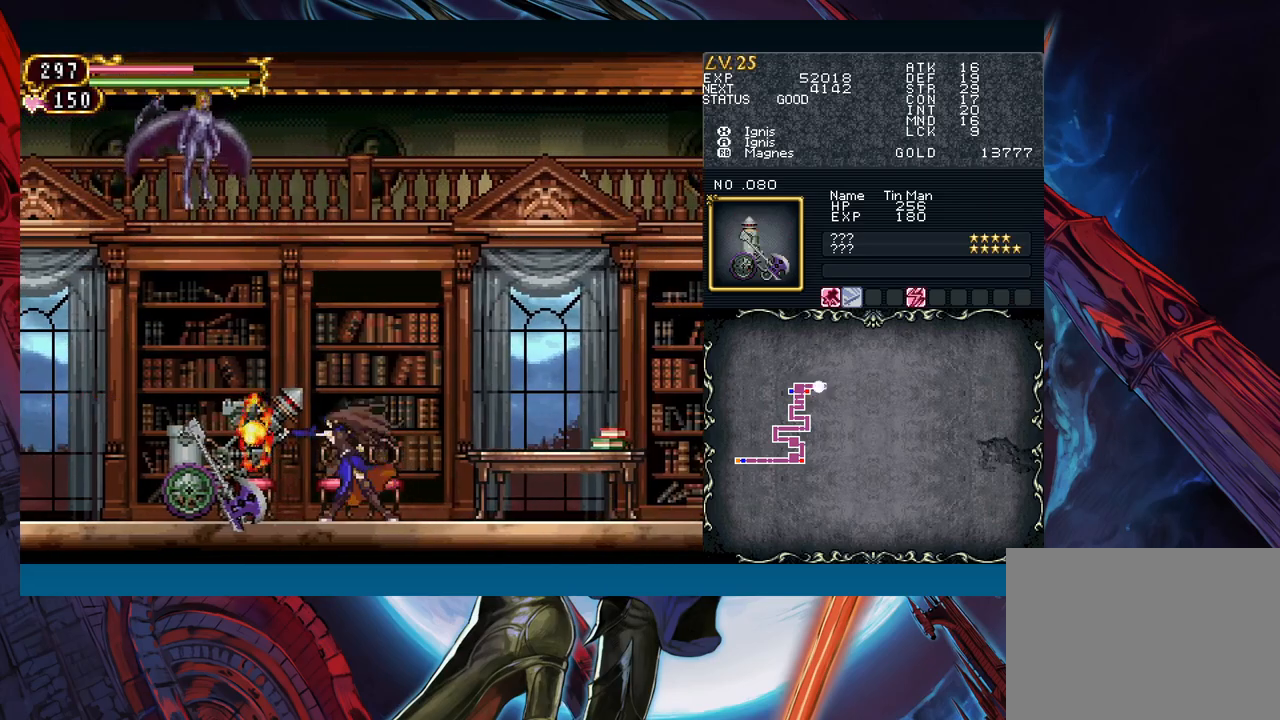
{"buttons": ["Y"], "left_stick": "center"}
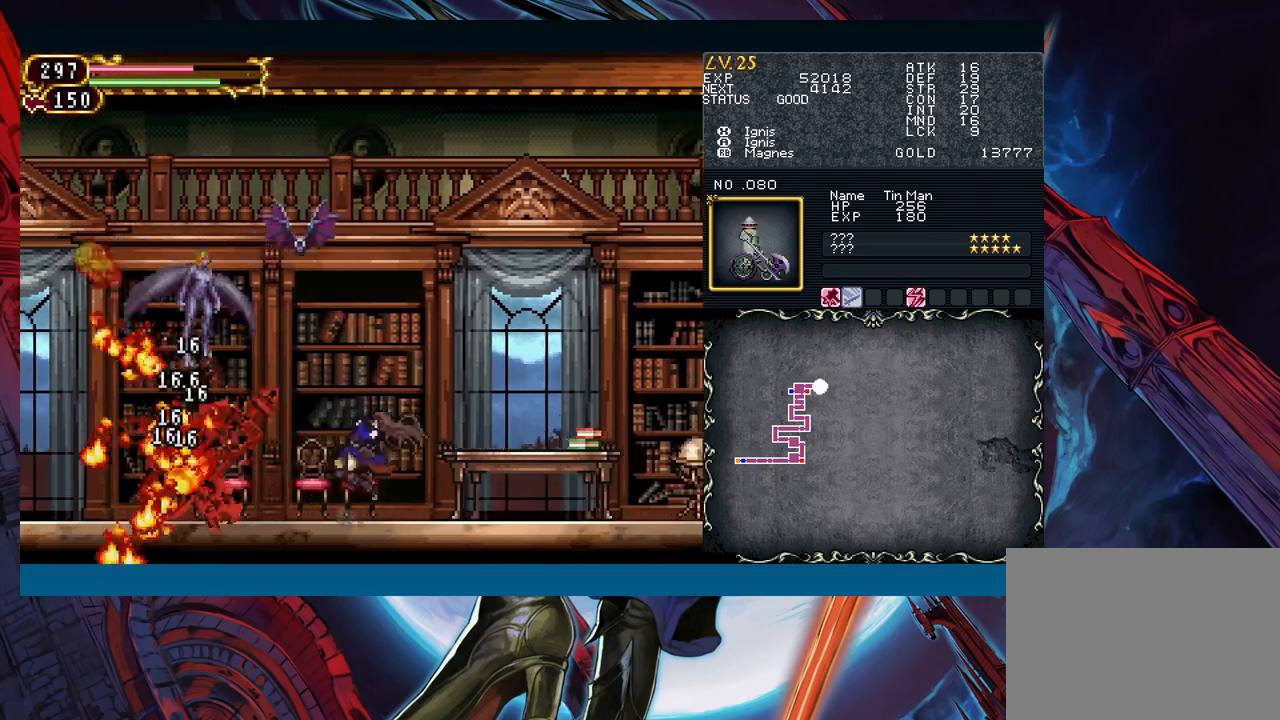
{"buttons": ["X"], "left_stick": "center"}
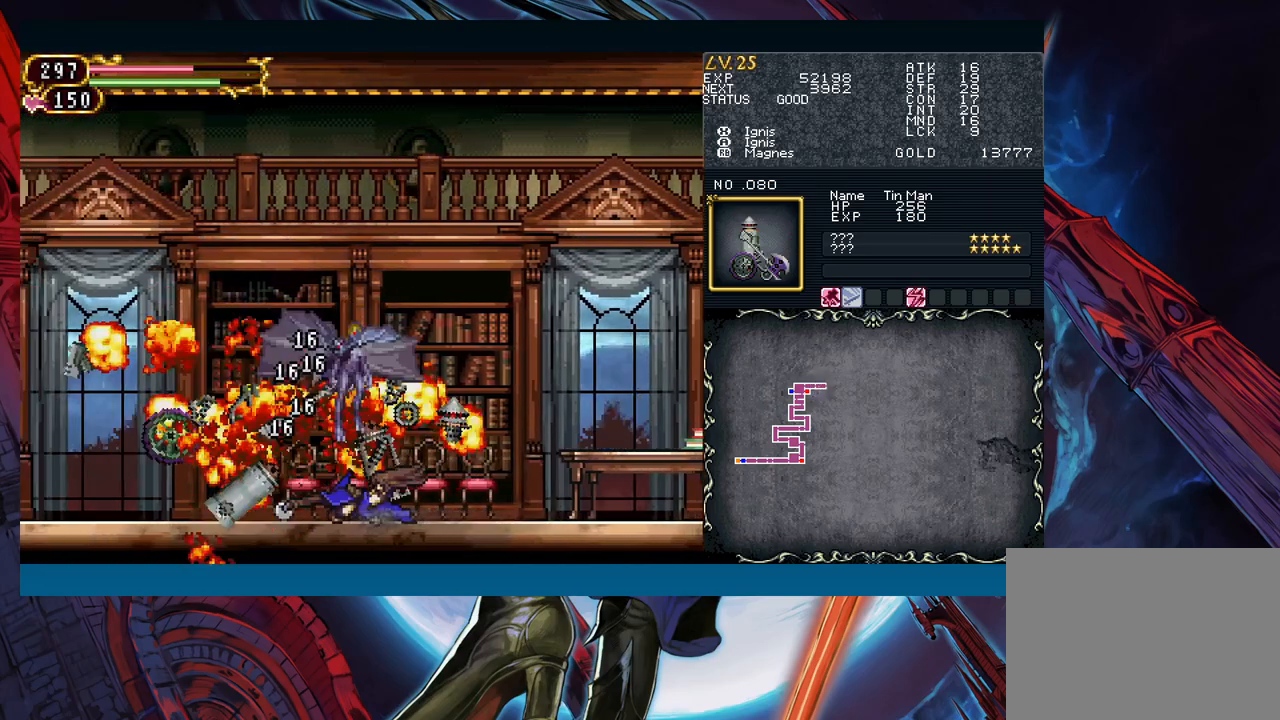
{"buttons": ["B"], "left_stick": "left", "events": [[33, "X", "up"], [150, "left_stick", "right"], [317, "left_stick", "left"], [500, "B", "down"]]}
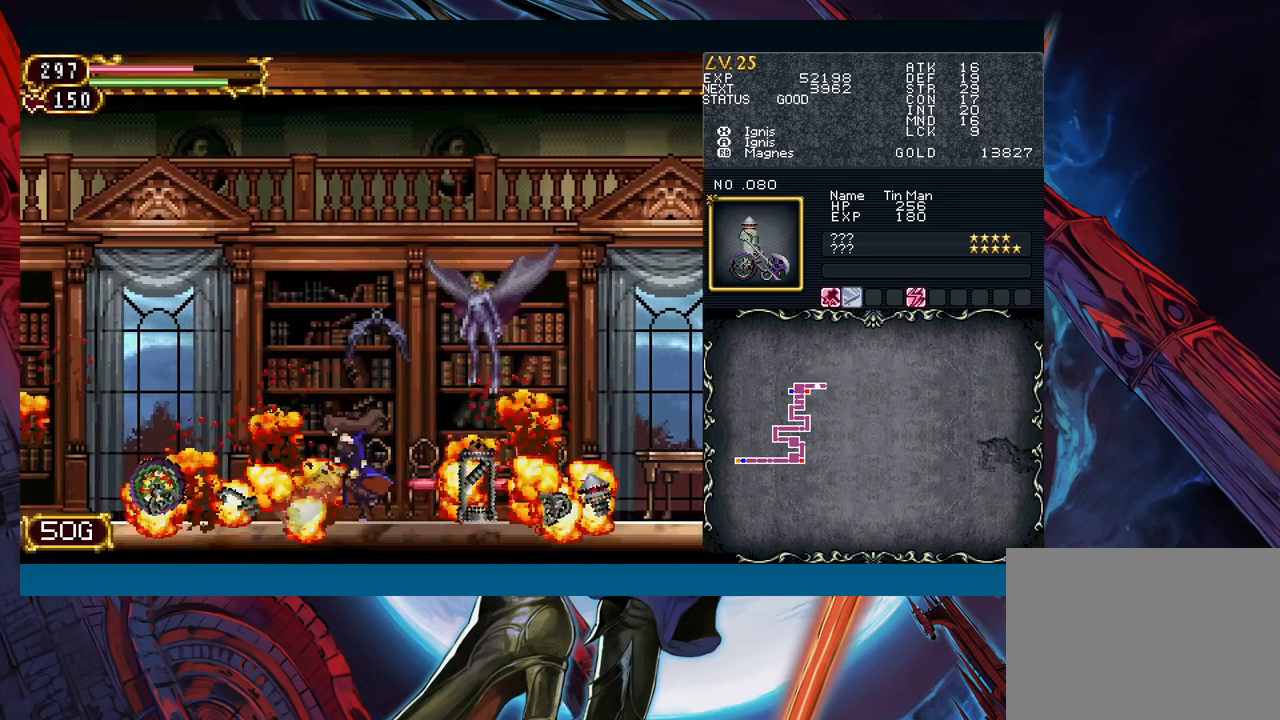
{"buttons": [], "left_stick": "left", "events": [[83, "left_stick", "right"], [150, "A", "down"], [217, "left_stick", "left"], [267, "A", "up"], [317, "B", "up"], [367, "X", "down"], [467, "X", "up"]]}
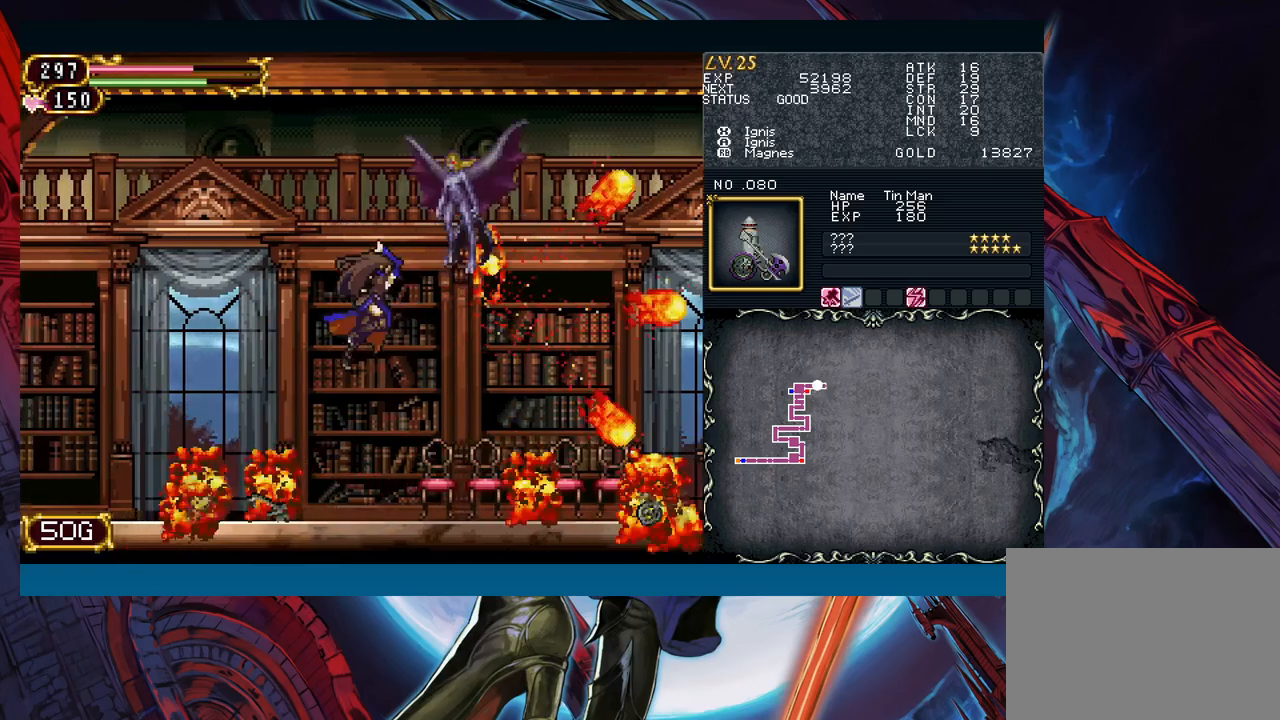
{"buttons": [], "left_stick": "right", "events": [[150, "left_stick", "right"]]}
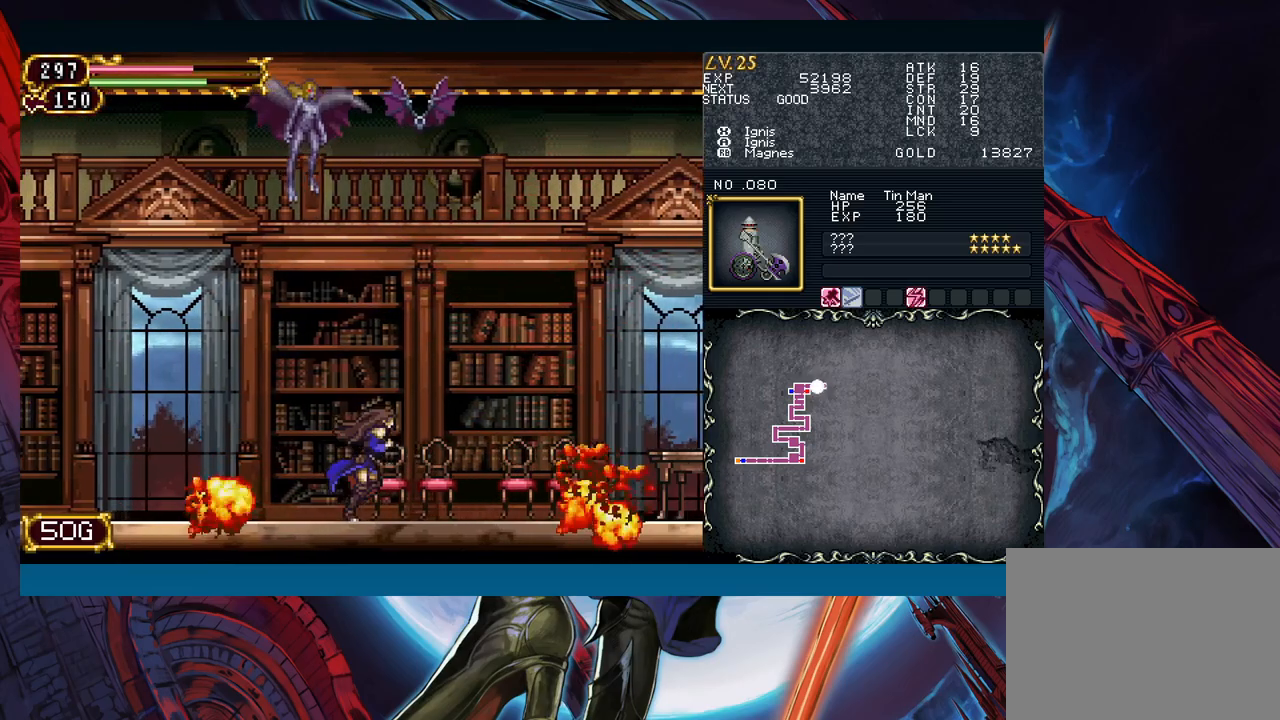
{"buttons": [], "left_stick": "right", "events": []}
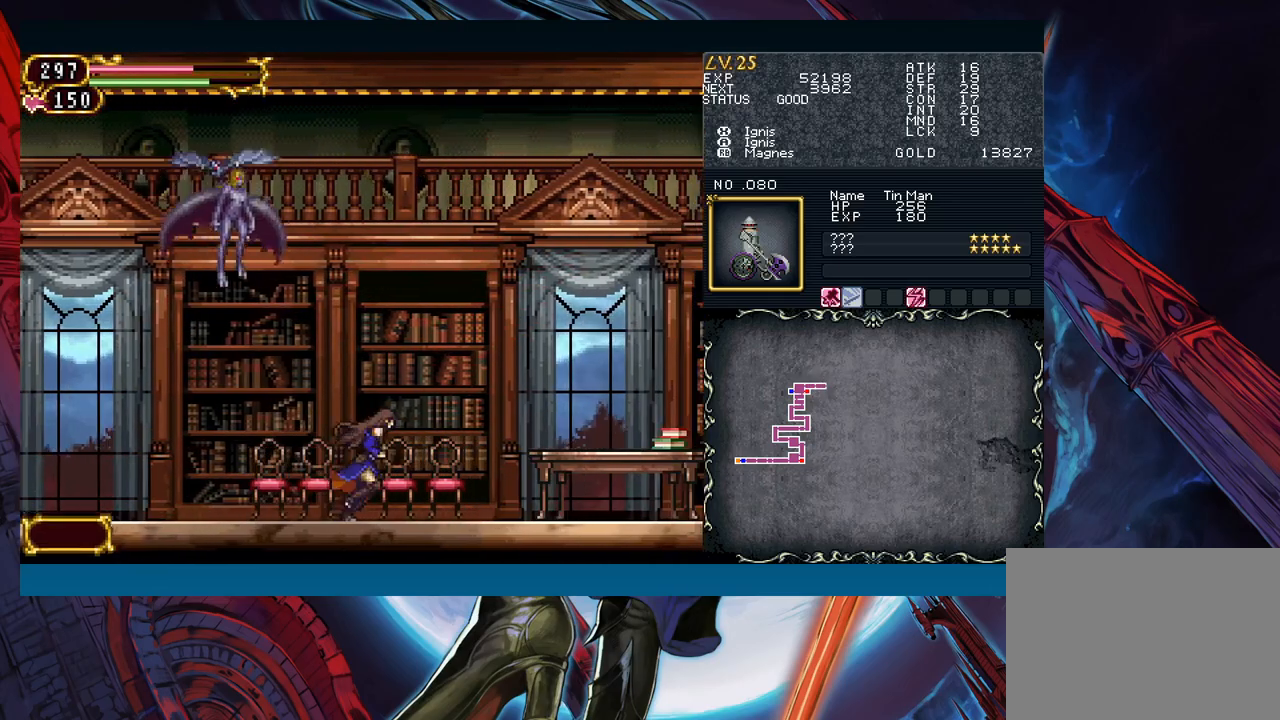
{"buttons": [], "left_stick": "left", "events": [[83, "left_stick", "left"]]}
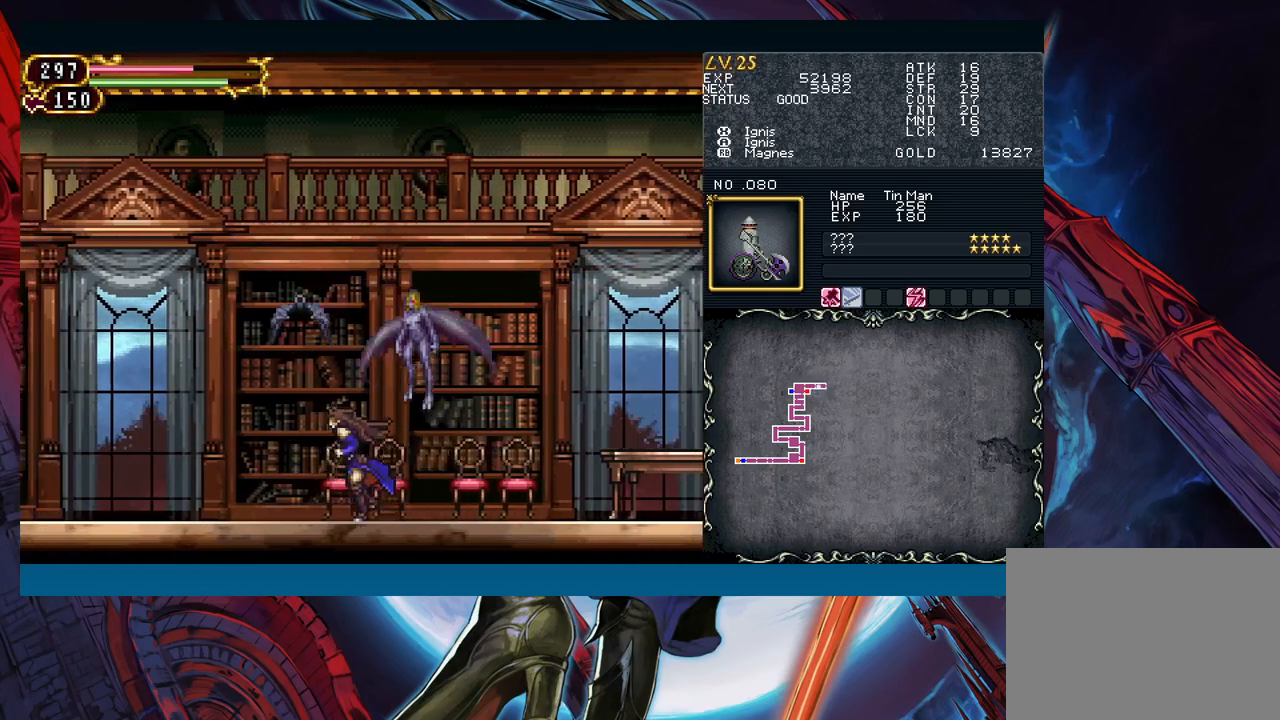
{"buttons": ["A", "B"], "left_stick": "right", "events": [[417, "B", "down"], [450, "left_stick", "right"], [500, "A", "down"]]}
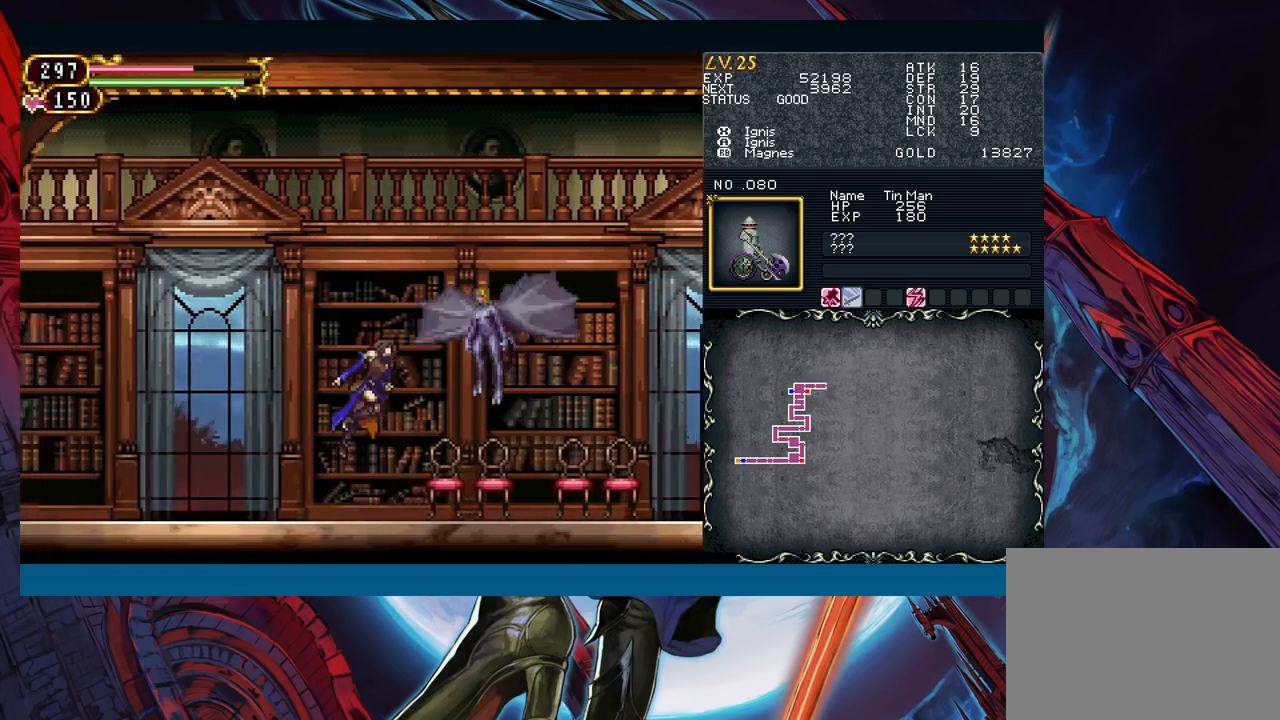
{"buttons": [], "left_stick": "left", "events": [[50, "left_stick", "left"], [117, "A", "up"], [150, "B", "up"], [250, "X", "down"], [300, "X", "up"]]}
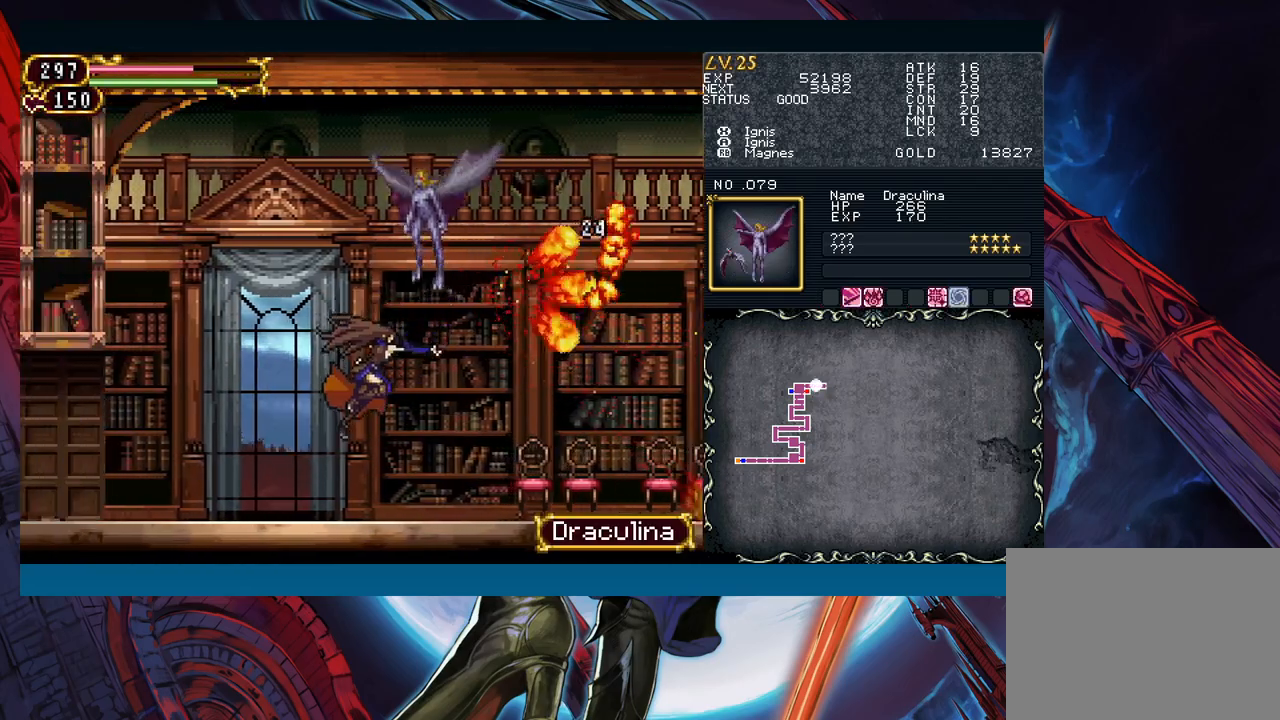
{"buttons": ["B"], "left_stick": "right", "events": [[50, "left_stick", "right"], [400, "B", "down"]]}
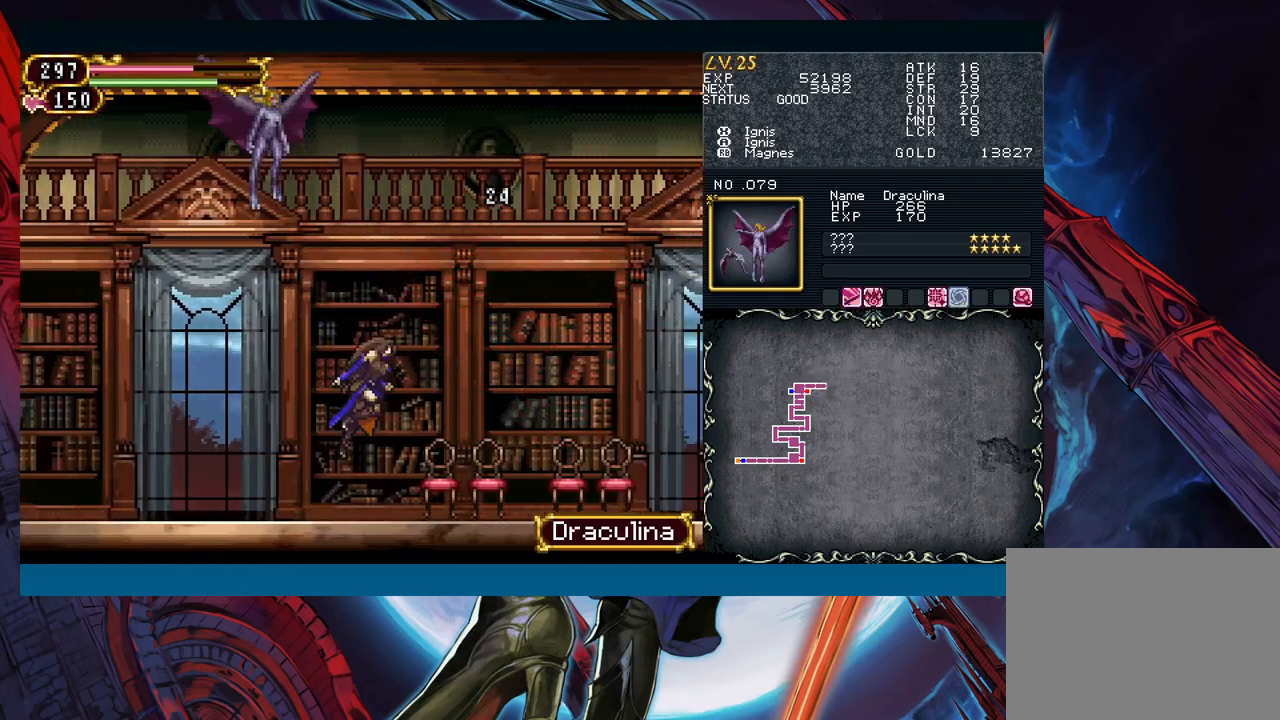
{"buttons": [], "left_stick": "down-right", "events": [[17, "B", "up"], [83, "B", "down"], [233, "left_stick", "left"], [300, "A", "down"], [317, "left_stick", "down-right"], [400, "A", "up"], [417, "B", "up"]]}
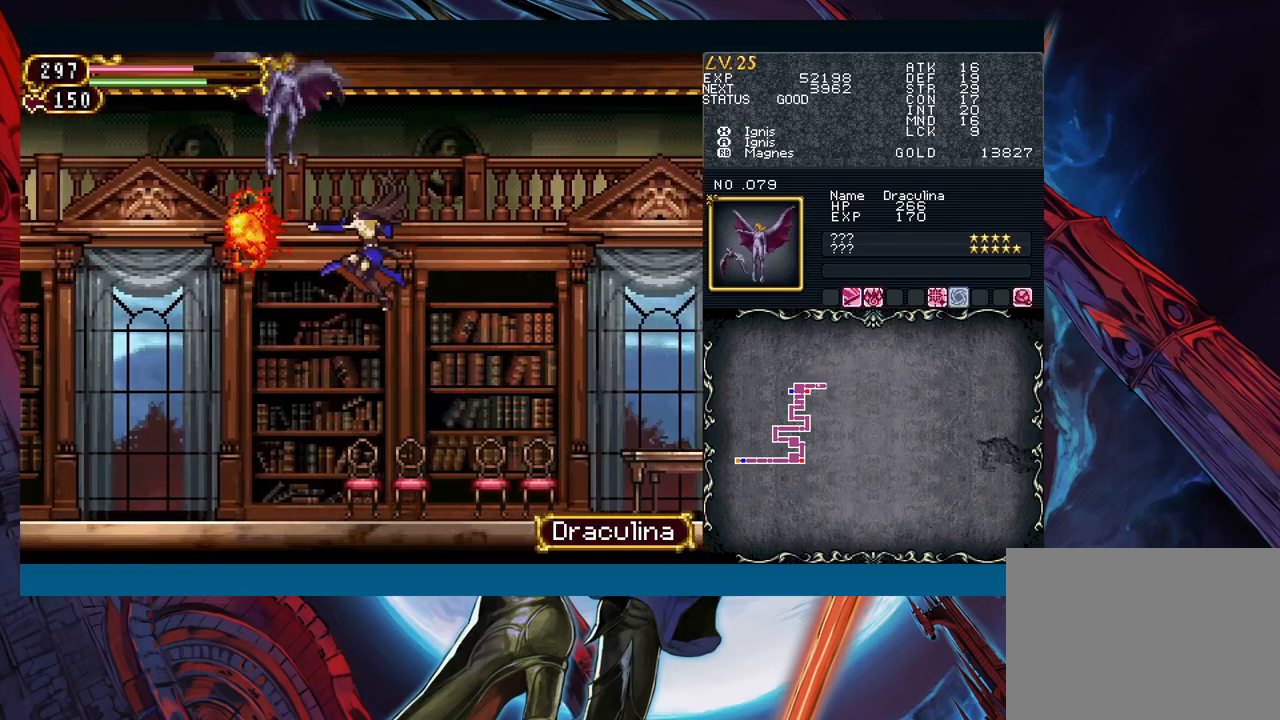
{"buttons": [], "left_stick": "center", "events": [[50, "START", "down"], [50, "left_stick", "center"], [150, "START", "up"], [283, "A", "down"], [367, "A", "up"]]}
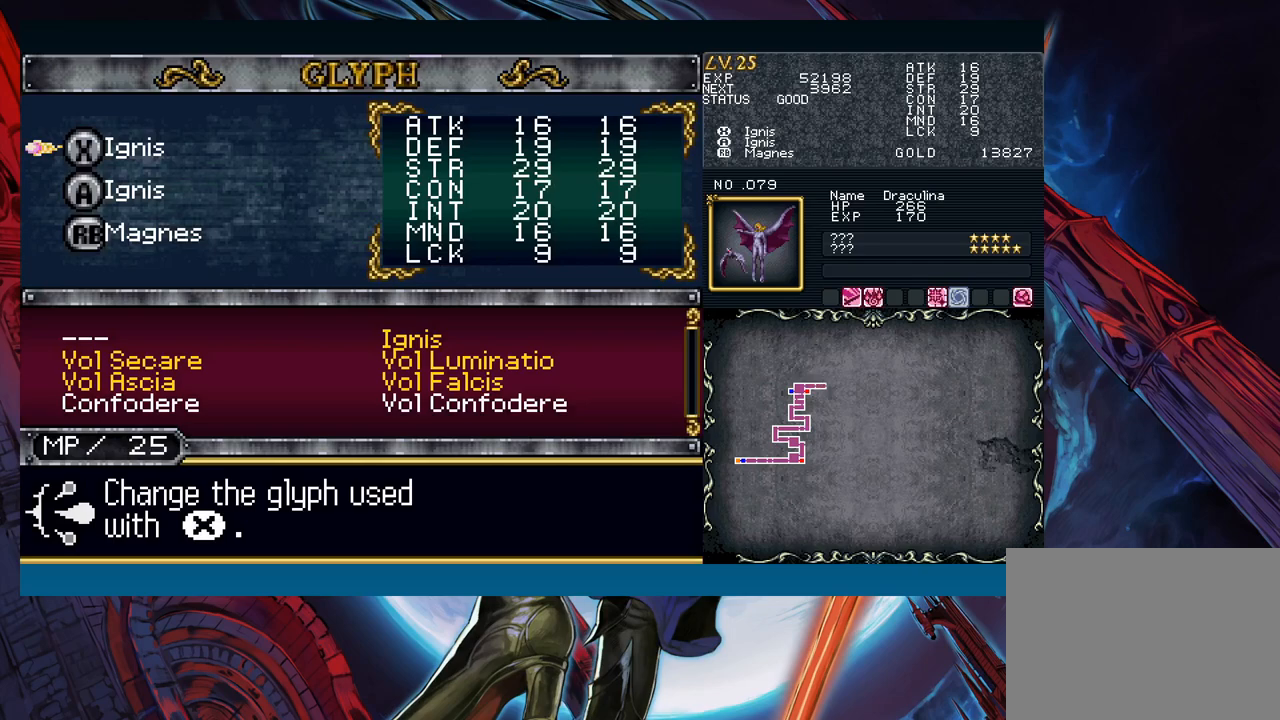
{"buttons": [], "left_stick": "center", "events": [[50, "left_stick", "down"], [133, "left_stick", "center"], [183, "left_stick", "down"], [300, "A", "down"], [300, "left_stick", "center"], [383, "A", "up"], [383, "left_stick", "down"], [483, "left_stick", "center"]]}
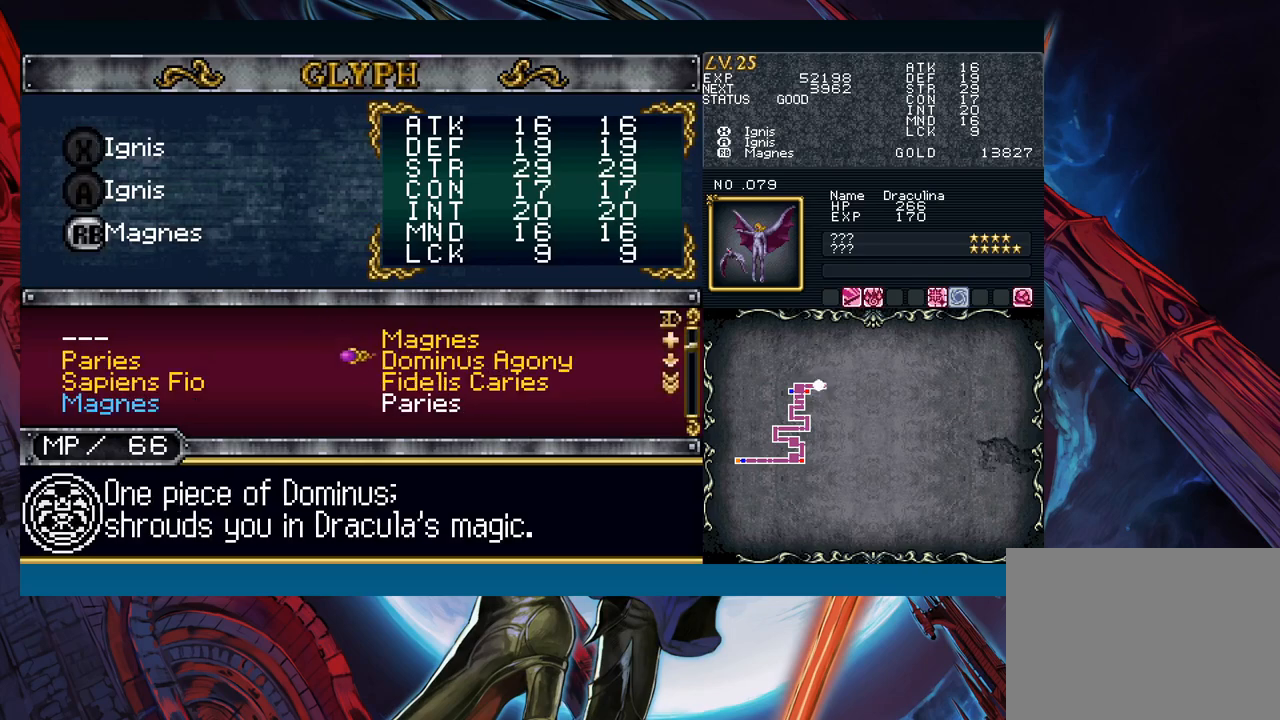
{"buttons": [], "left_stick": "up", "events": [[67, "left_stick", "down"], [150, "left_stick", "center"], [233, "left_stick", "down"], [317, "left_stick", "center"], [500, "left_stick", "up"]]}
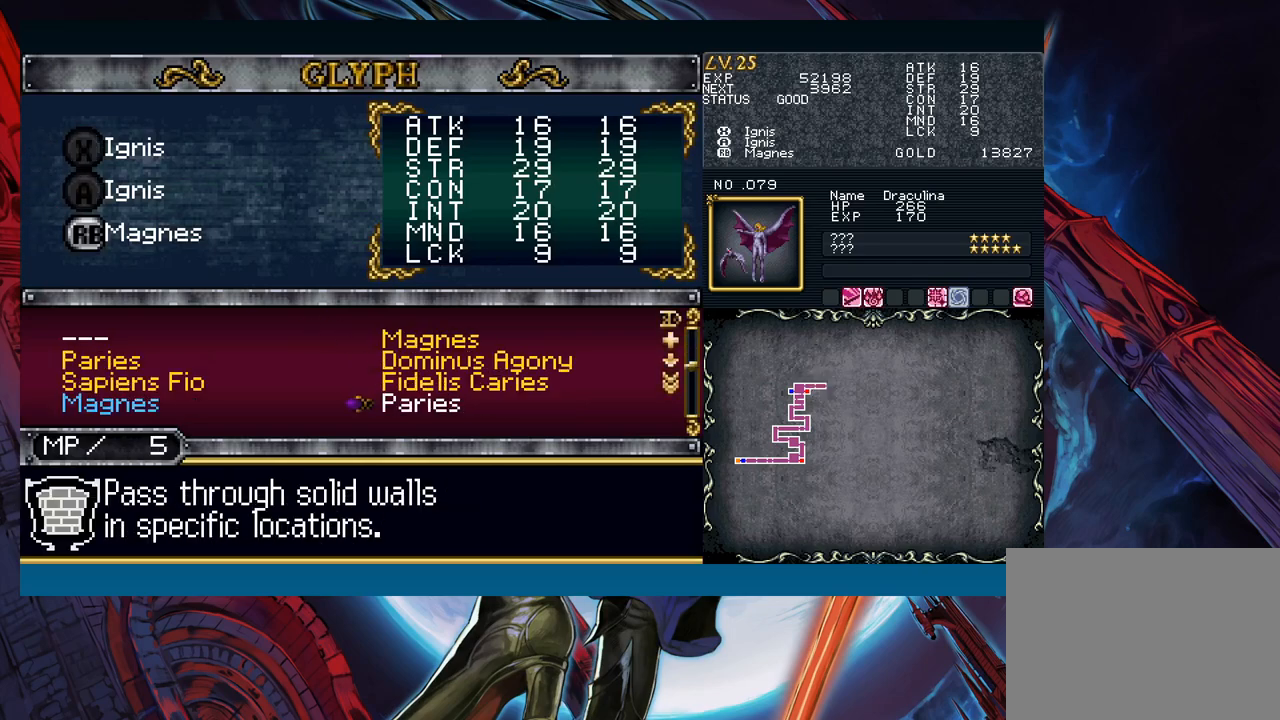
{"buttons": [], "left_stick": "center", "events": [[83, "left_stick", "center"]]}
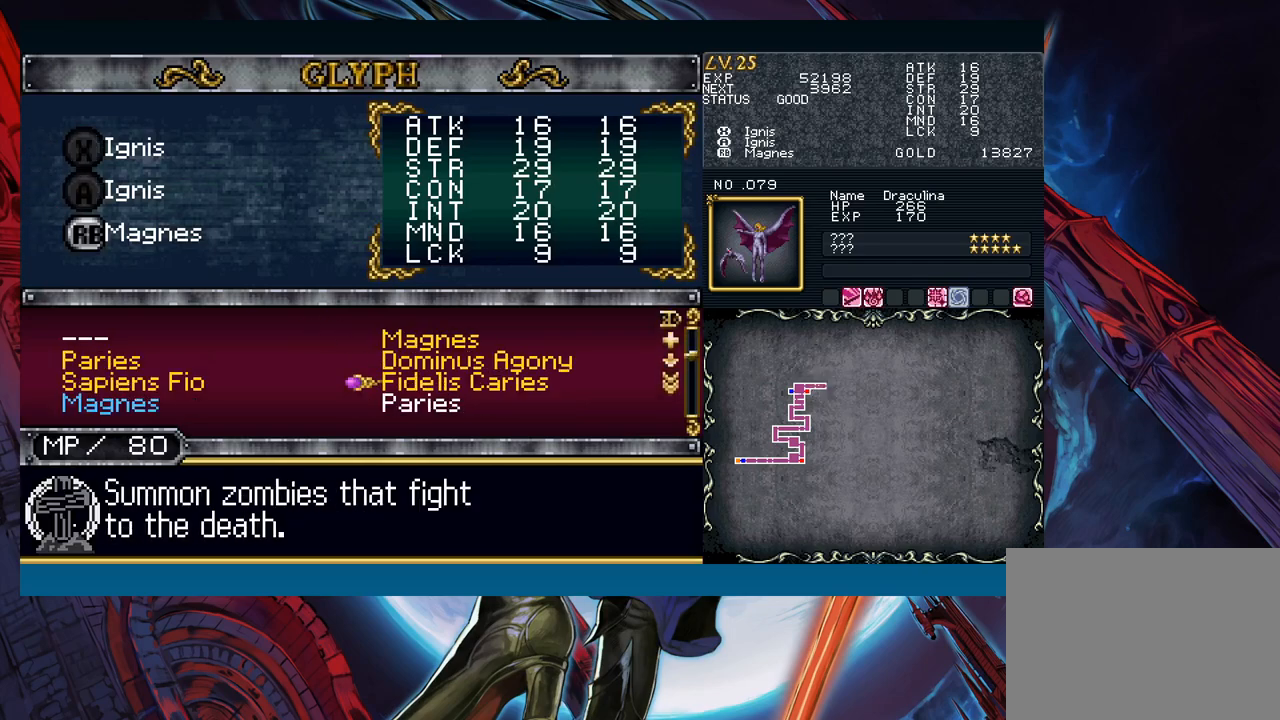
{"buttons": [], "left_stick": "down", "events": [[117, "left_stick", "left"], [233, "left_stick", "center"], [283, "left_stick", "down"], [350, "left_stick", "center"], [433, "left_stick", "down"]]}
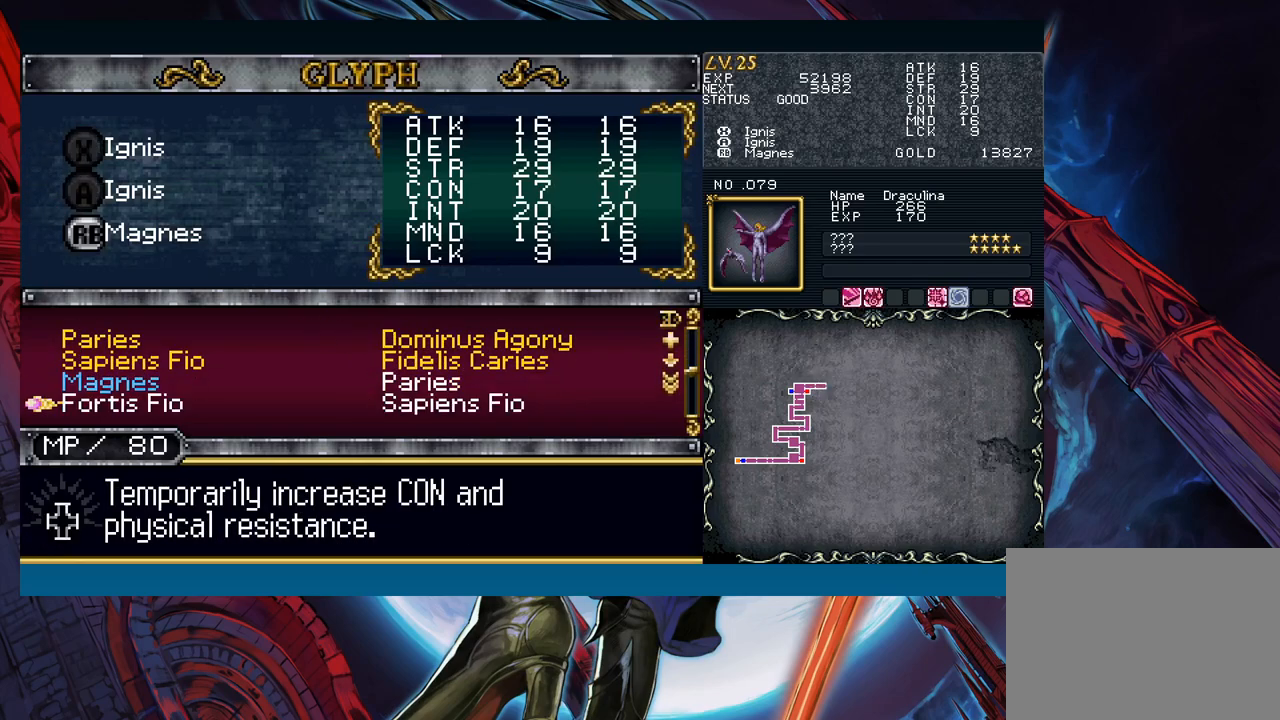
{"buttons": [], "left_stick": "down", "events": [[33, "left_stick", "center"], [83, "left_stick", "down"], [367, "left_stick", "center"], [417, "left_stick", "down"]]}